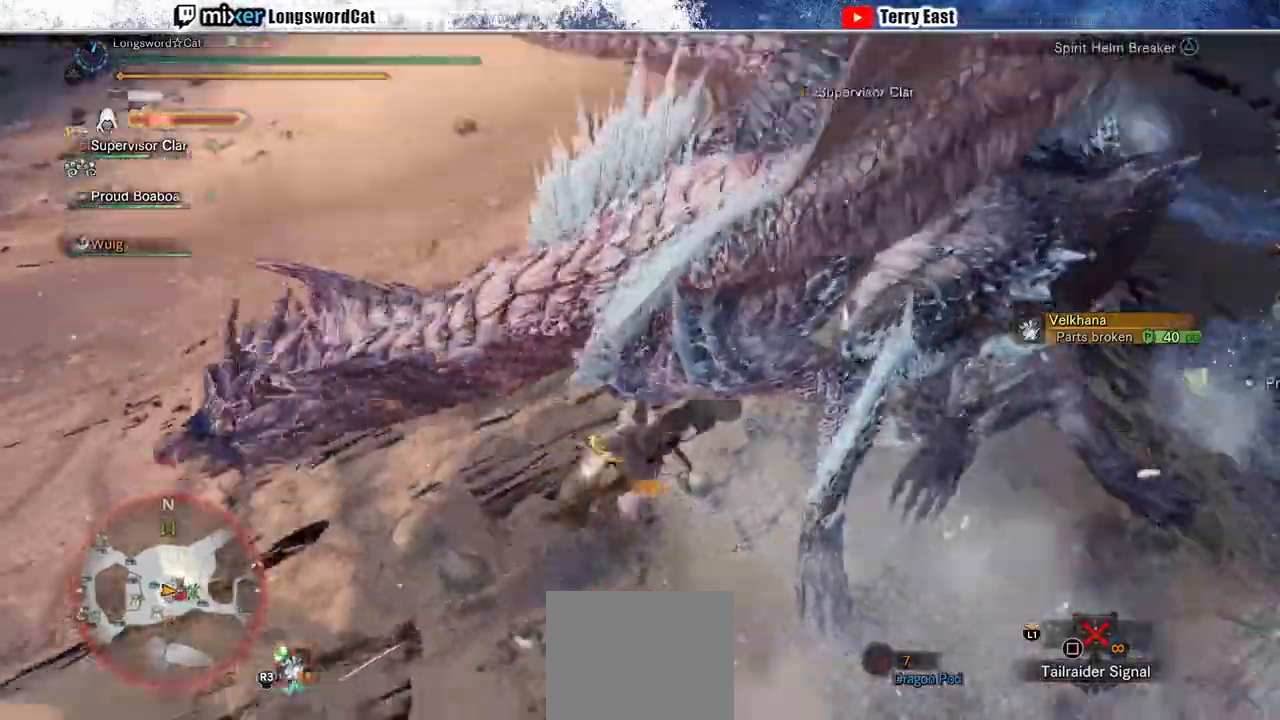
Gameplay with a controller (PlayStation layout); each line is a JSON object with the inputs held at the frame after it. "events" lists button and stick changes between this image and that frame as [ms after this image, input, new state], when the widget could be followed in between.
{"buttons": [], "left_stick": "center", "right_stick": "center", "events": [[200, "right_stick", "center"]]}
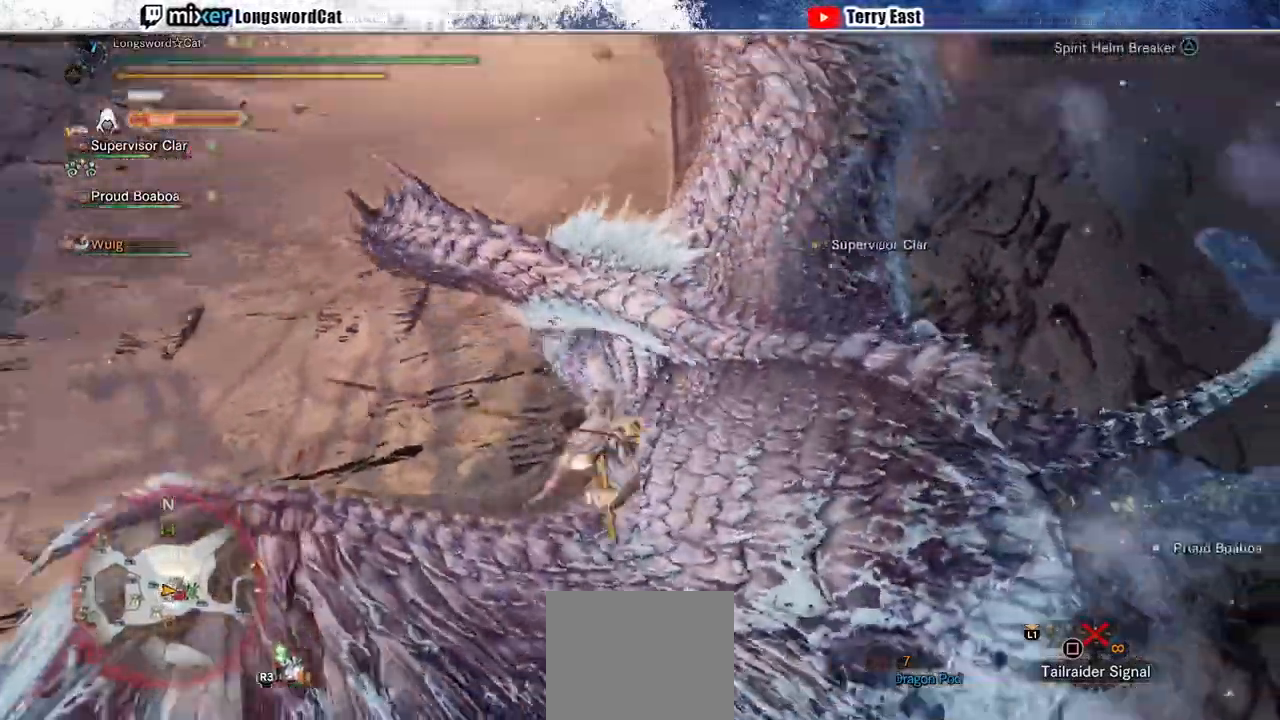
{"buttons": [], "left_stick": "up", "right_stick": "center", "events": [[167, "TRIANGLE", "down"], [200, "left_stick", "up"], [300, "TRIANGLE", "up"], [367, "TRIANGLE", "down"], [467, "TRIANGLE", "up"]]}
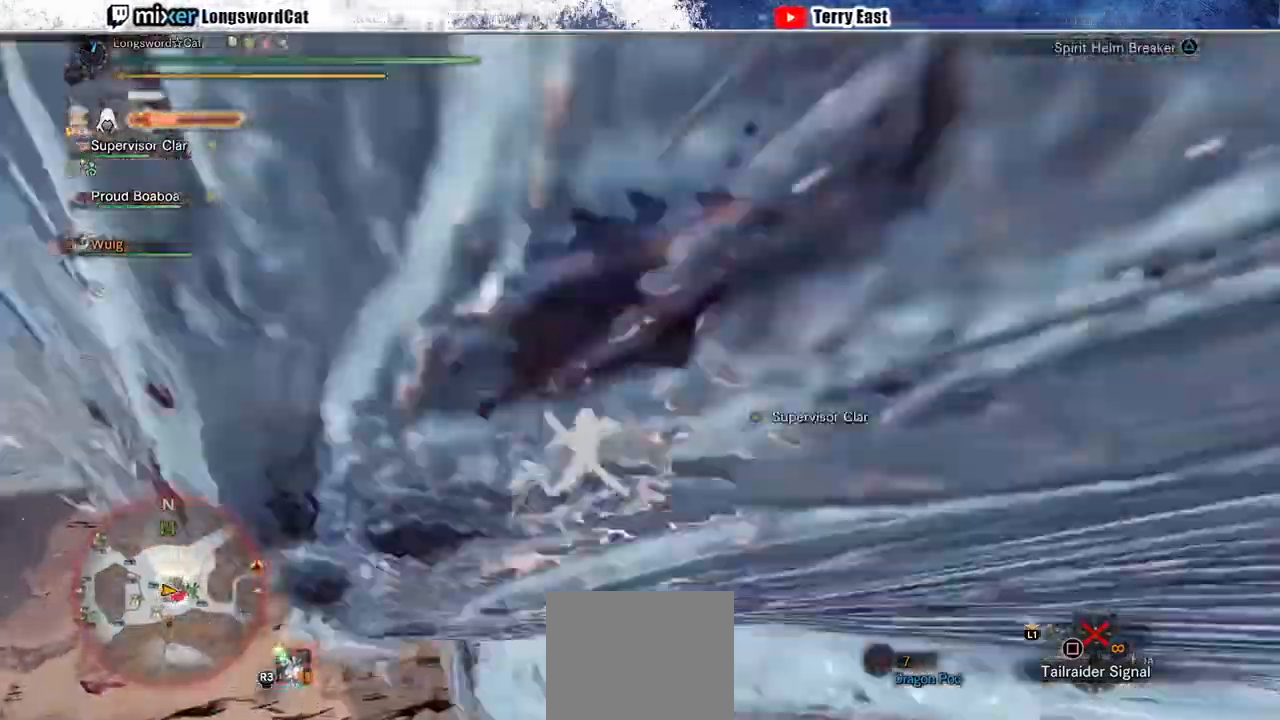
{"buttons": ["CROSS", "L1", "R1"], "left_stick": "up", "right_stick": "center", "events": [[33, "TRIANGLE", "down"], [133, "TRIANGLE", "up"], [200, "L1", "down"], [300, "CROSS", "down"], [300, "R1", "down"], [367, "L1", "up"], [433, "L1", "down"]]}
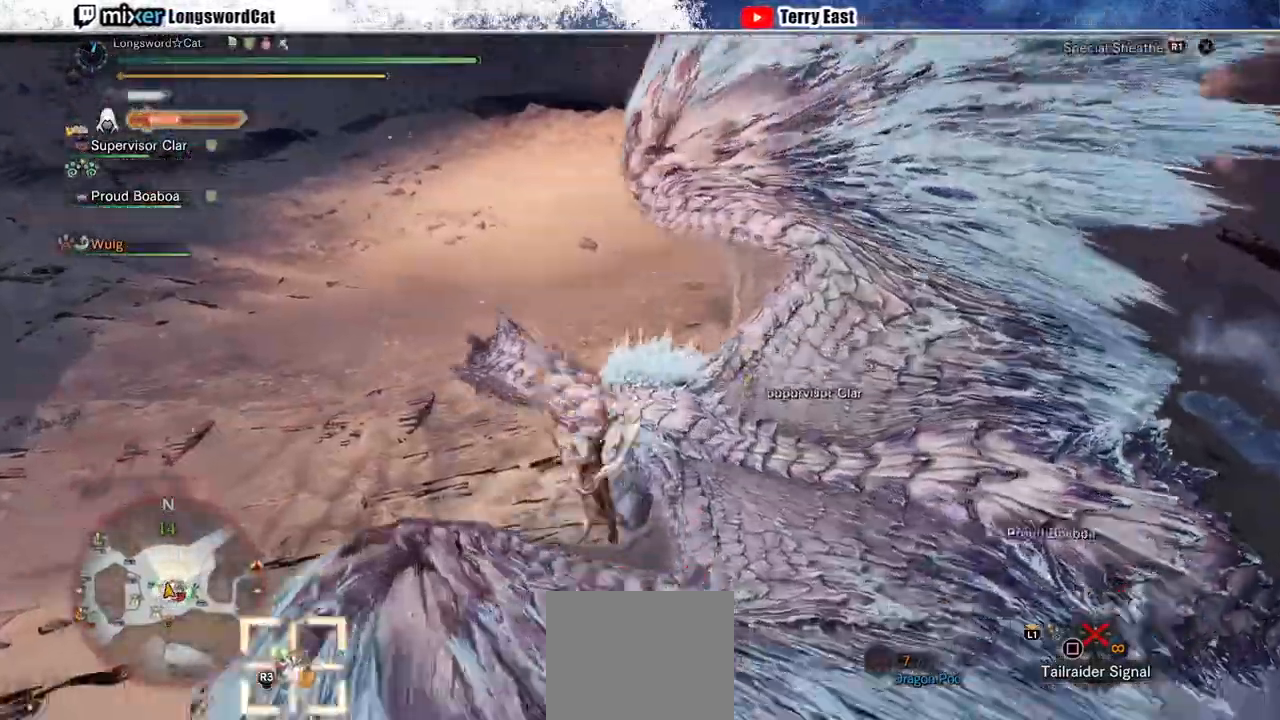
{"buttons": ["CROSS", "L1", "R1"], "left_stick": "up", "right_stick": "center", "events": [[33, "L1", "up"], [100, "L1", "down"], [200, "L1", "up"], [267, "L1", "down"], [367, "L1", "up"], [433, "L1", "down"]]}
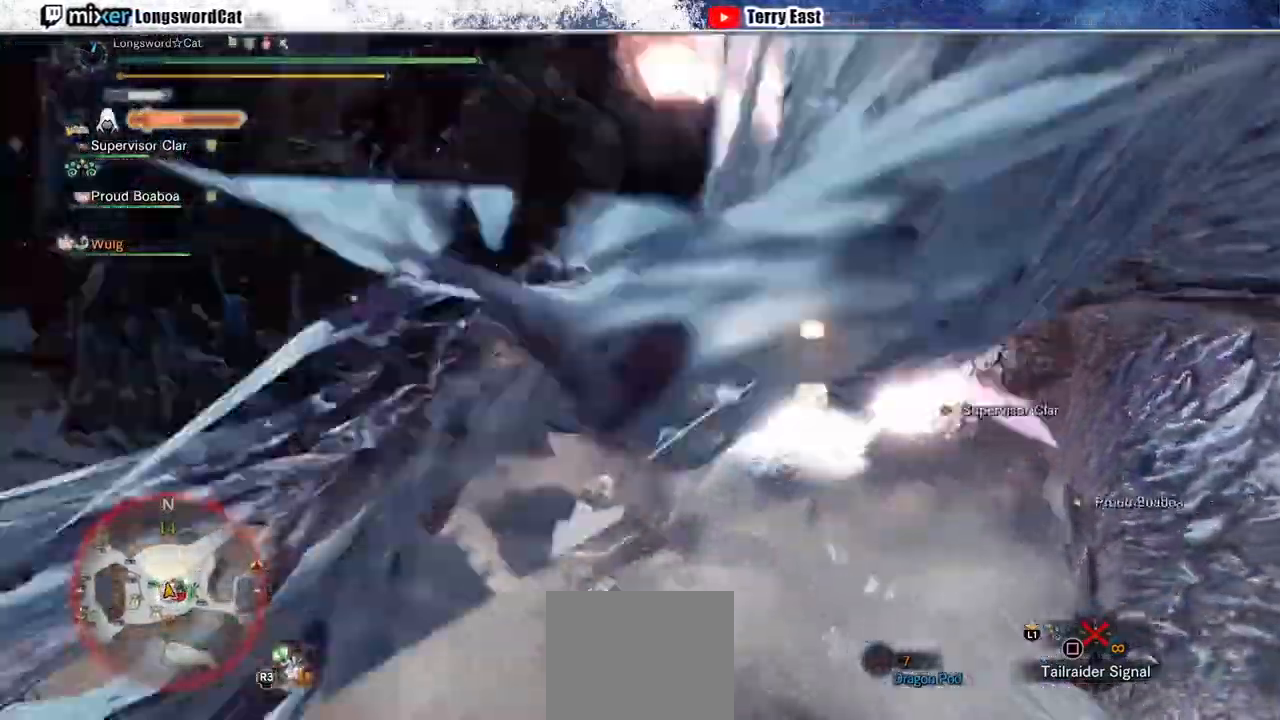
{"buttons": [], "left_stick": "center", "right_stick": "center", "events": [[33, "L1", "up"], [300, "R1", "up"], [467, "left_stick", "center"], [500, "CROSS", "up"]]}
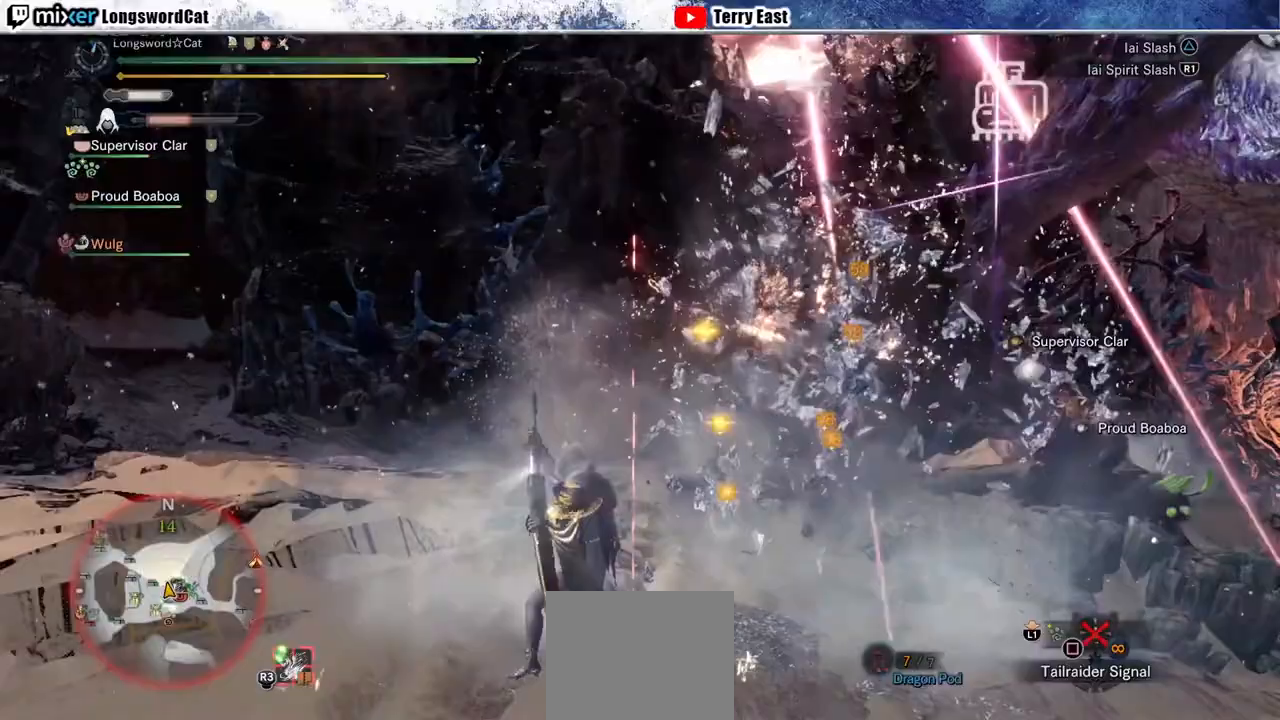
{"buttons": [], "left_stick": "up", "right_stick": "center", "events": [[167, "DPAD_RIGHT", "down"], [167, "L1", "down"], [300, "DPAD_RIGHT", "up"], [300, "L1", "up"], [500, "left_stick", "up"]]}
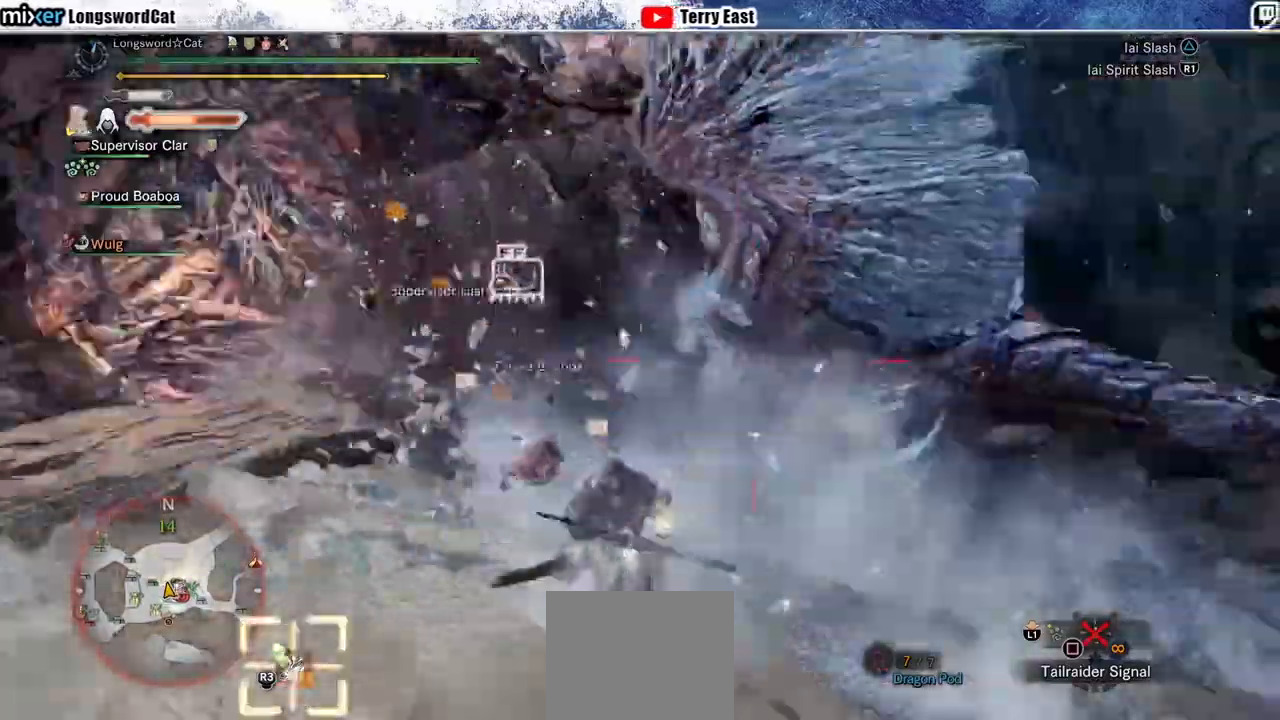
{"buttons": ["TRIANGLE"], "left_stick": "up", "right_stick": "center", "events": [[133, "TRIANGLE", "down"], [233, "TRIANGLE", "up"], [333, "TRIANGLE", "down"], [400, "TRIANGLE", "up"], [500, "TRIANGLE", "down"]]}
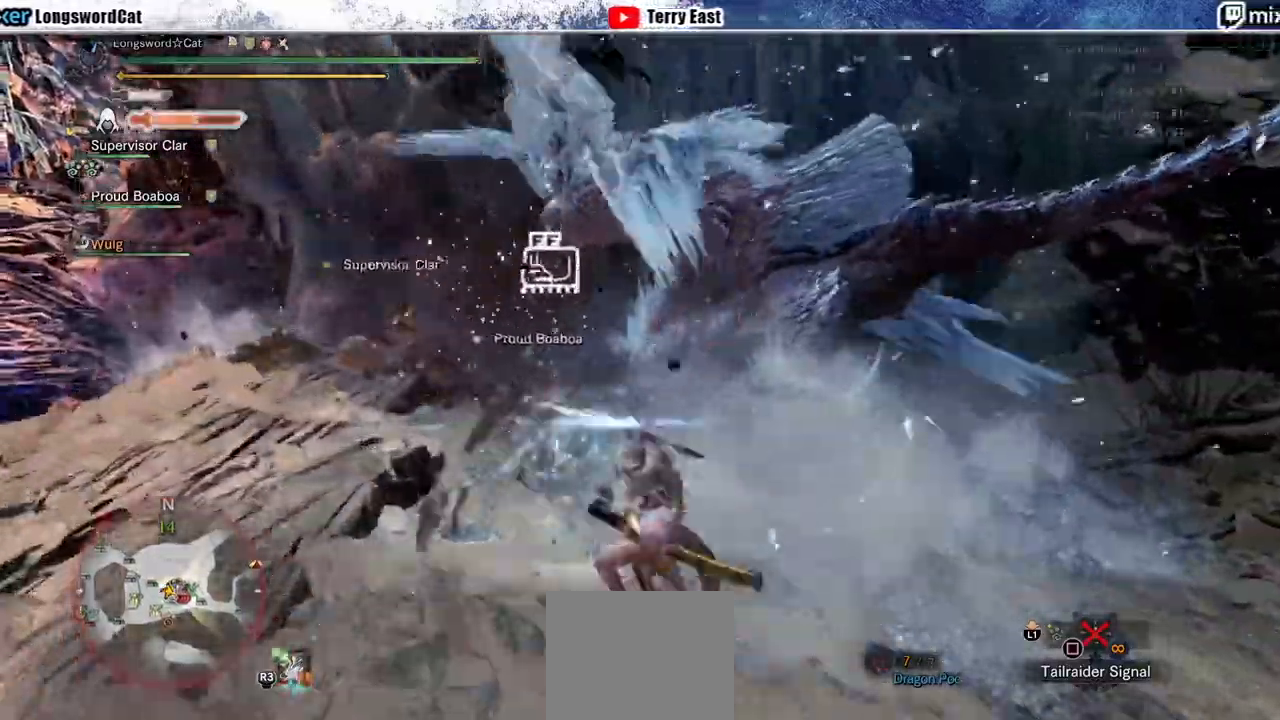
{"buttons": [], "left_stick": "up", "right_stick": "center", "events": [[133, "TRIANGLE", "up"]]}
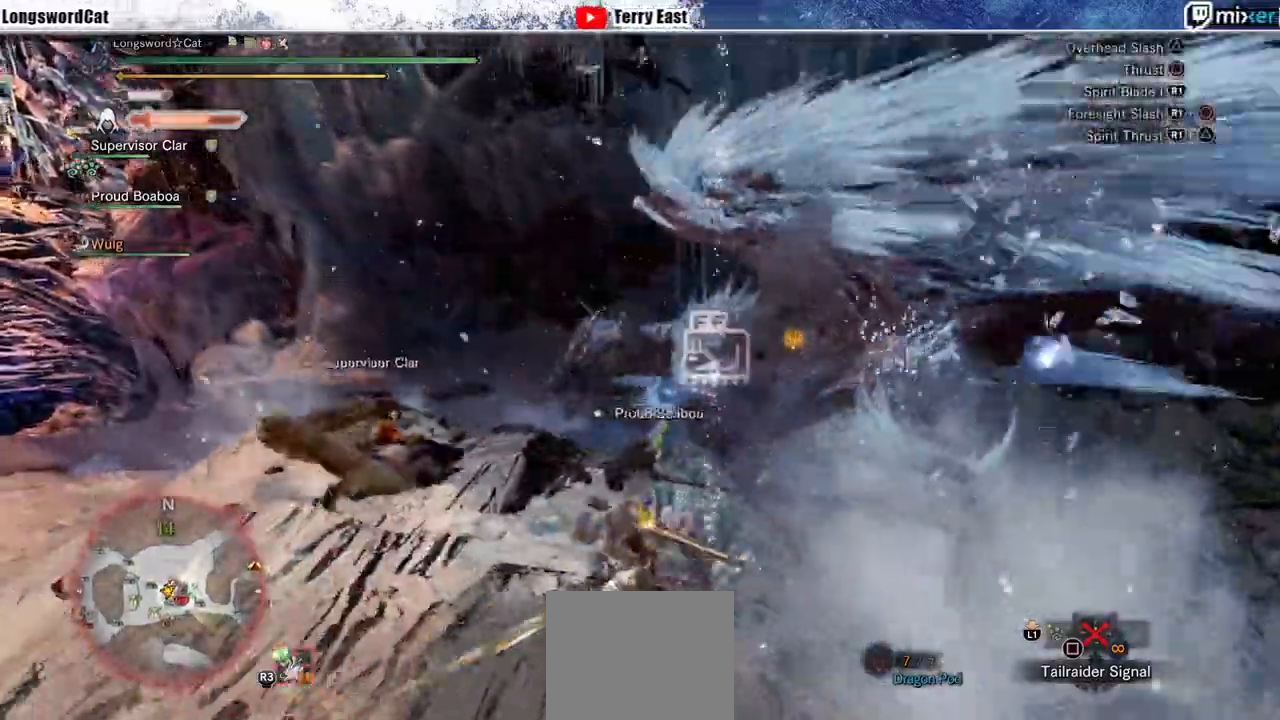
{"buttons": [], "left_stick": "up", "right_stick": "center", "events": [[200, "CROSS", "down"], [333, "CROSS", "up"], [367, "CROSS", "down"], [500, "CROSS", "up"]]}
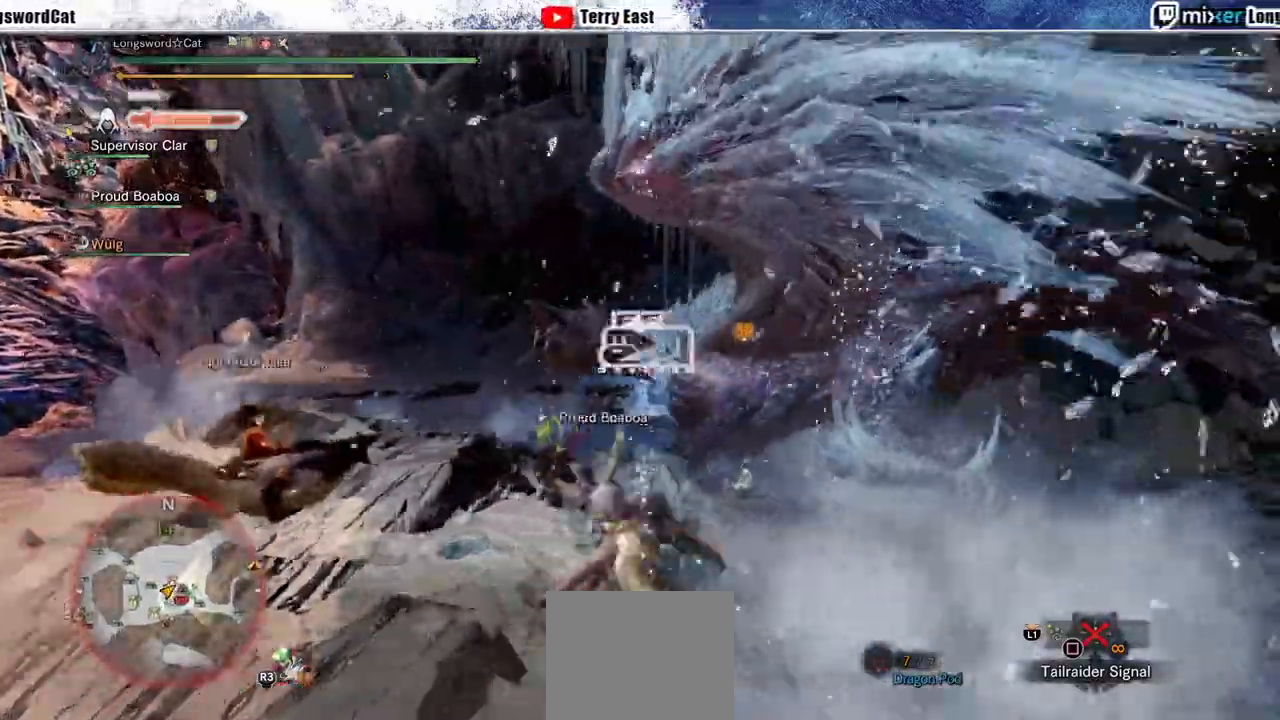
{"buttons": [], "left_stick": "up-left", "right_stick": "center", "events": [[133, "left_stick", "up-left"]]}
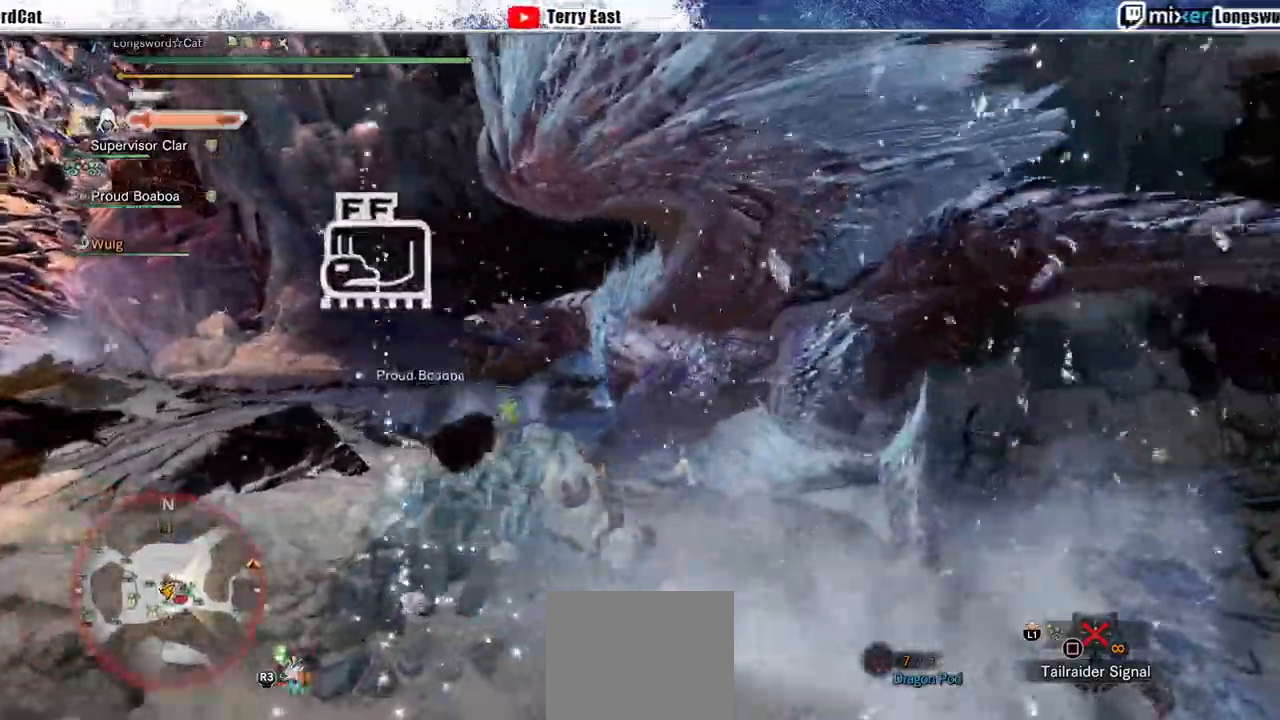
{"buttons": [], "left_stick": "up", "right_stick": "center", "events": [[200, "left_stick", "up"]]}
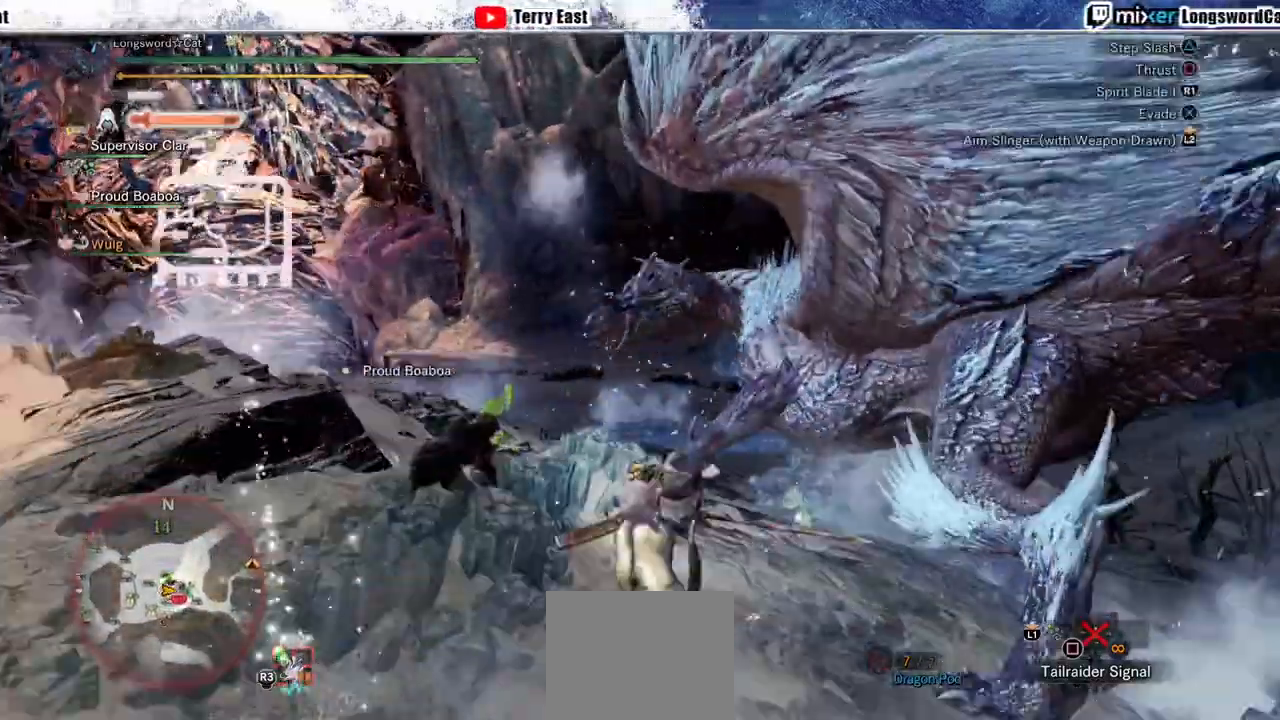
{"buttons": ["CIRCLE", "L2"], "left_stick": "center", "right_stick": "center", "events": [[67, "L2", "down"], [300, "left_stick", "center"], [500, "CIRCLE", "down"]]}
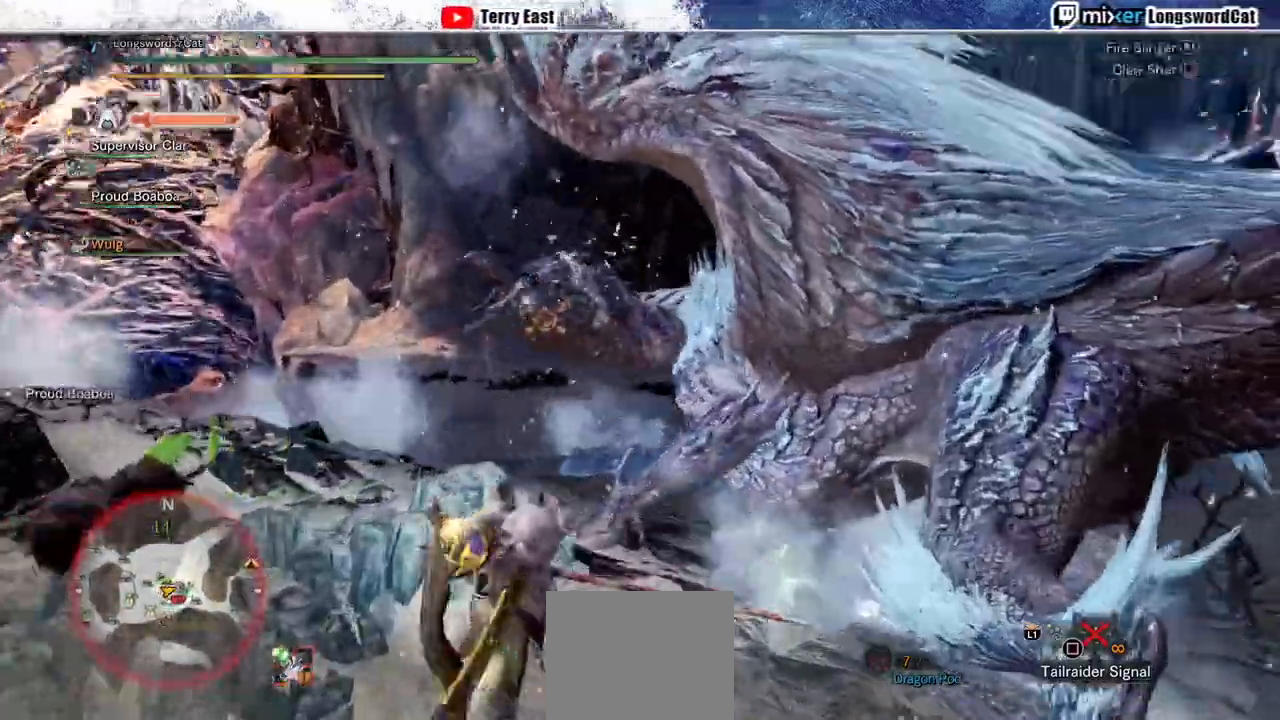
{"buttons": ["CIRCLE", "L2"], "left_stick": "center", "right_stick": "center"}